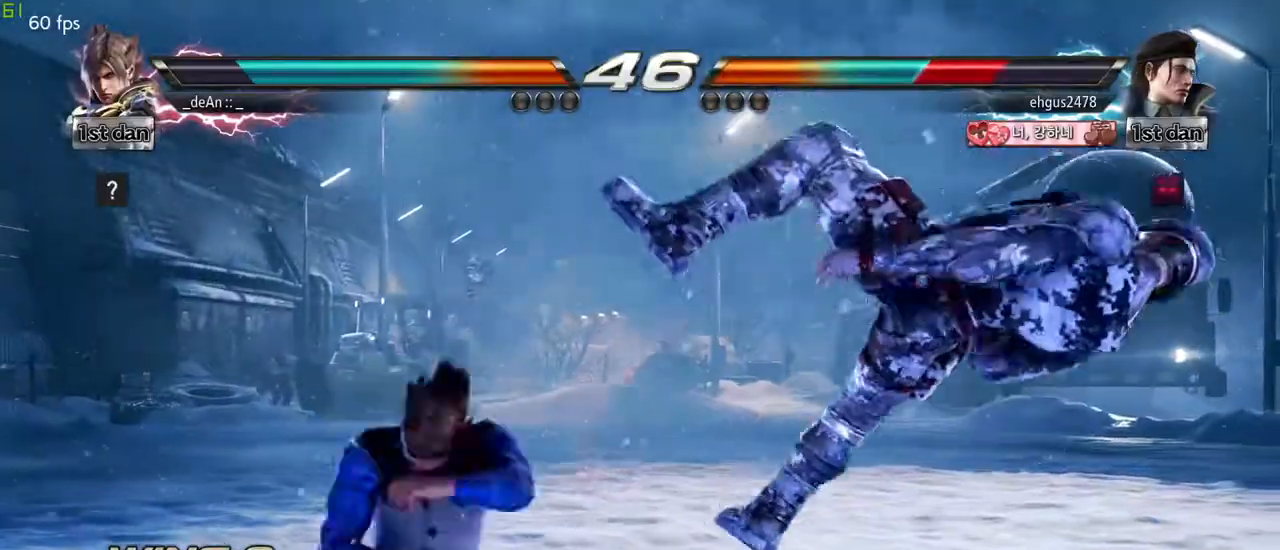
Gameplay with a controller (arcade stick); each line is a JSON object with the inputs held at the frame after it. "events" lists button and stick changes between this image and that frame as [ms after this image, input, new state], when the widget could be followed in between. Not read: L3 R3.
{"buttons": [], "left_stick": "center", "events": [[83, "SQUARE", "up"], [83, "left_stick", "center"]]}
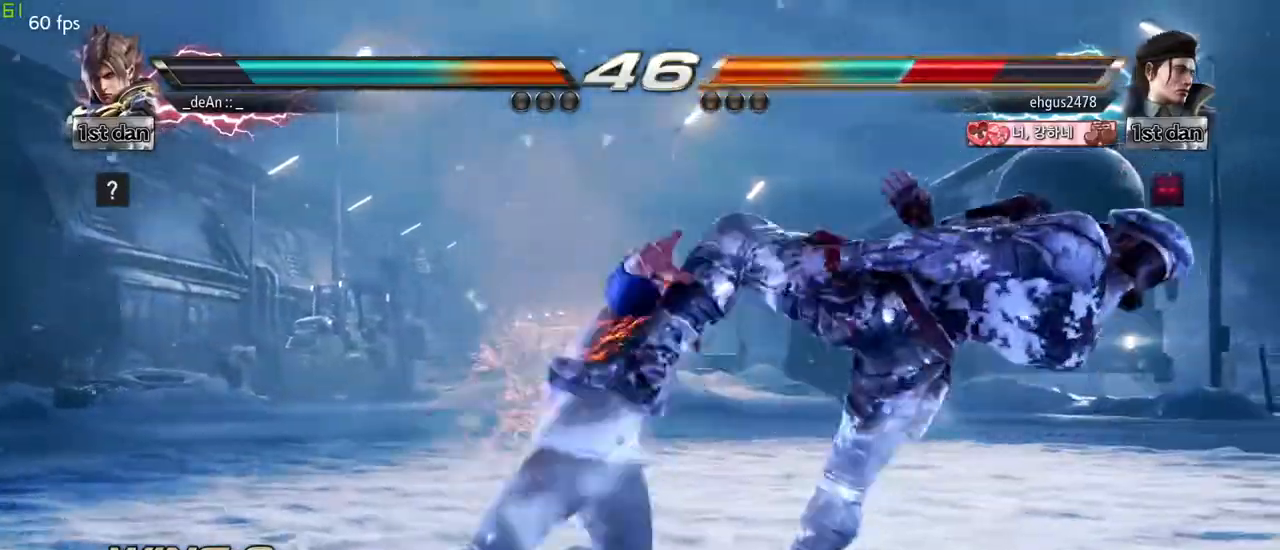
{"buttons": [], "left_stick": "right", "events": [[450, "left_stick", "right"]]}
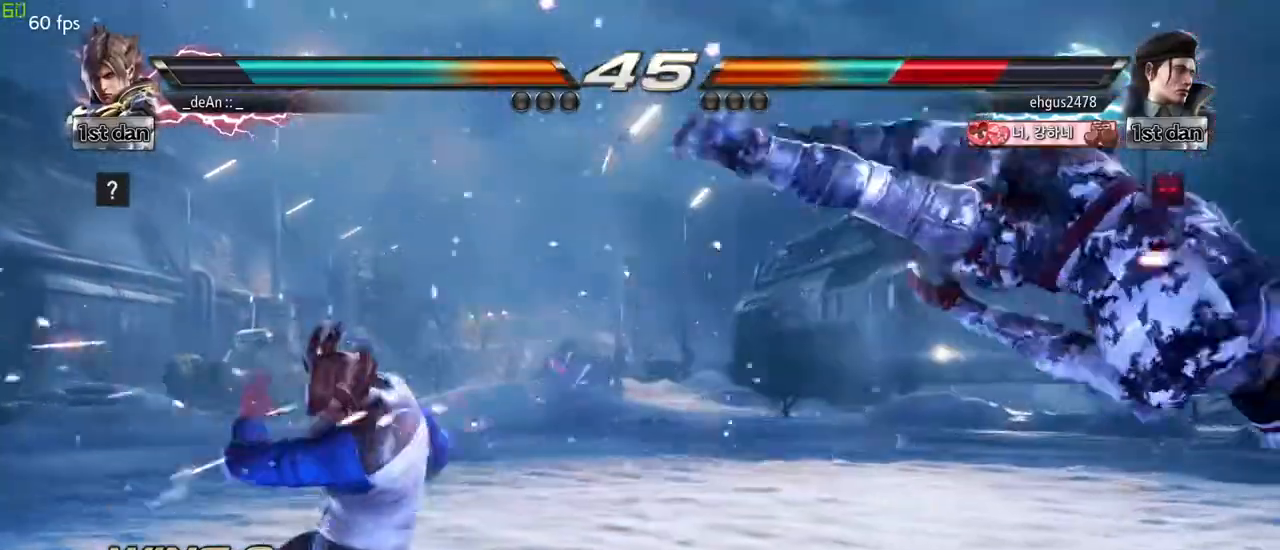
{"buttons": ["TRIANGLE"], "left_stick": "right", "events": [[33, "CROSS", "down"], [117, "CROSS", "up"], [267, "SQUARE", "down"], [300, "SQUARE", "up"], [400, "TRIANGLE", "down"]]}
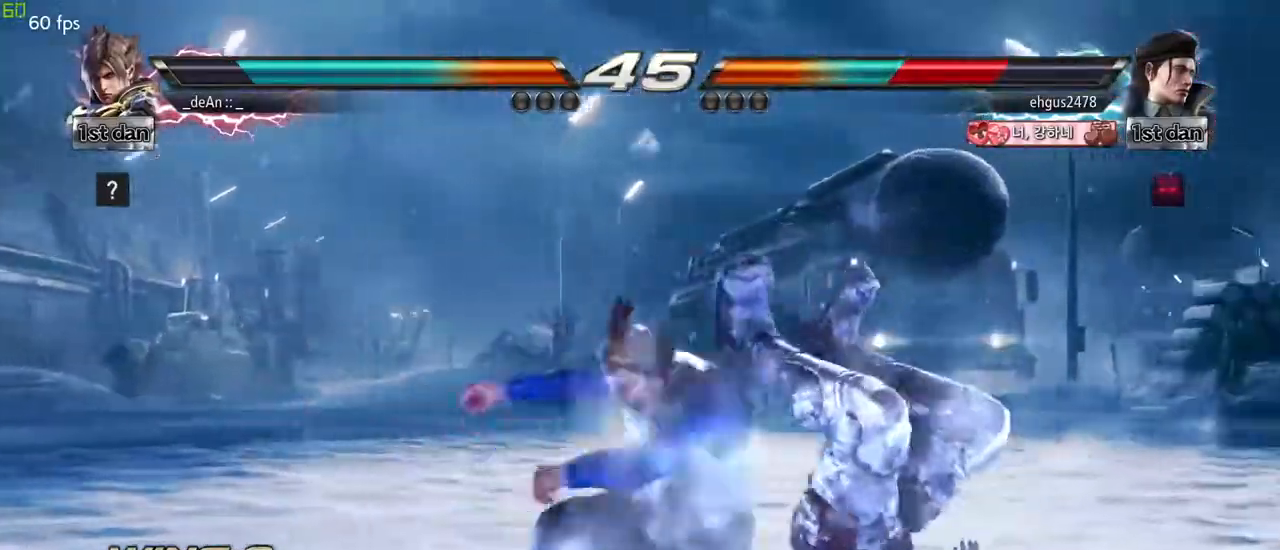
{"buttons": ["TRIANGLE"], "left_stick": "center", "events": [[17, "TRIANGLE", "up"], [83, "TRIANGLE", "down"], [167, "TRIANGLE", "up"], [200, "TRIANGLE", "down"], [300, "TRIANGLE", "up"], [350, "TRIANGLE", "down"], [500, "left_stick", "center"]]}
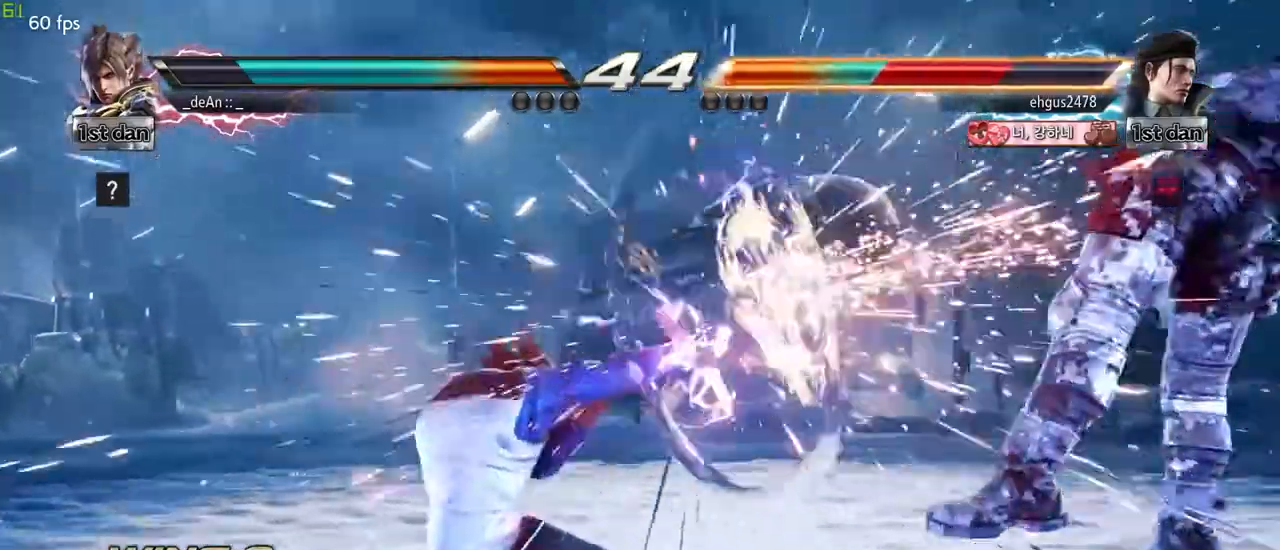
{"buttons": [], "left_stick": "center", "events": [[67, "TRIANGLE", "up"], [367, "left_stick", "right"], [450, "left_stick", "center"]]}
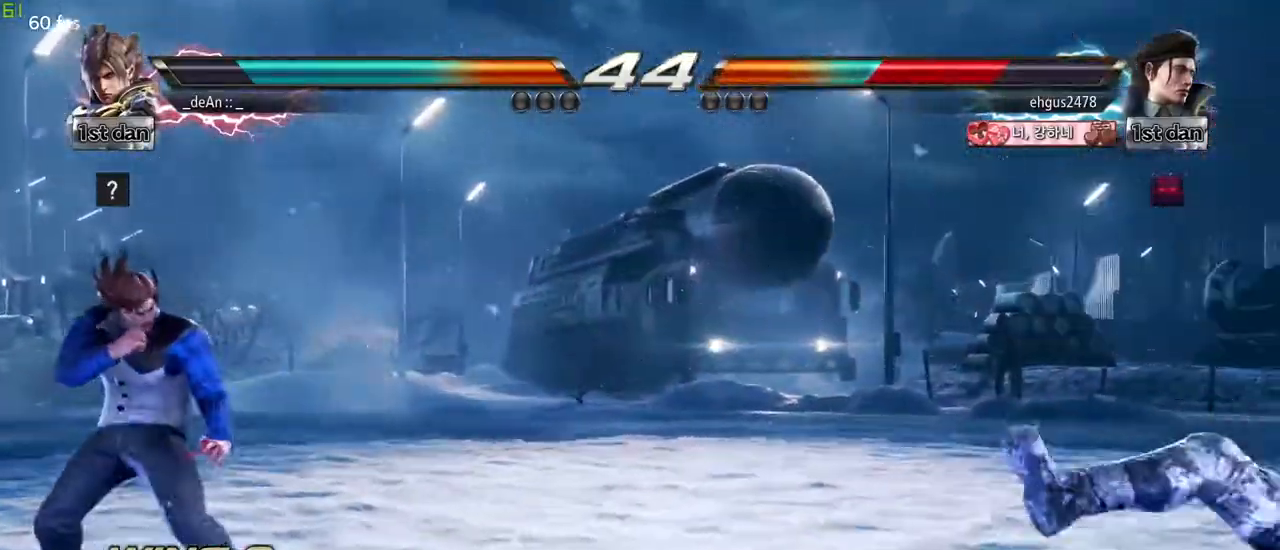
{"buttons": [], "left_stick": "left"}
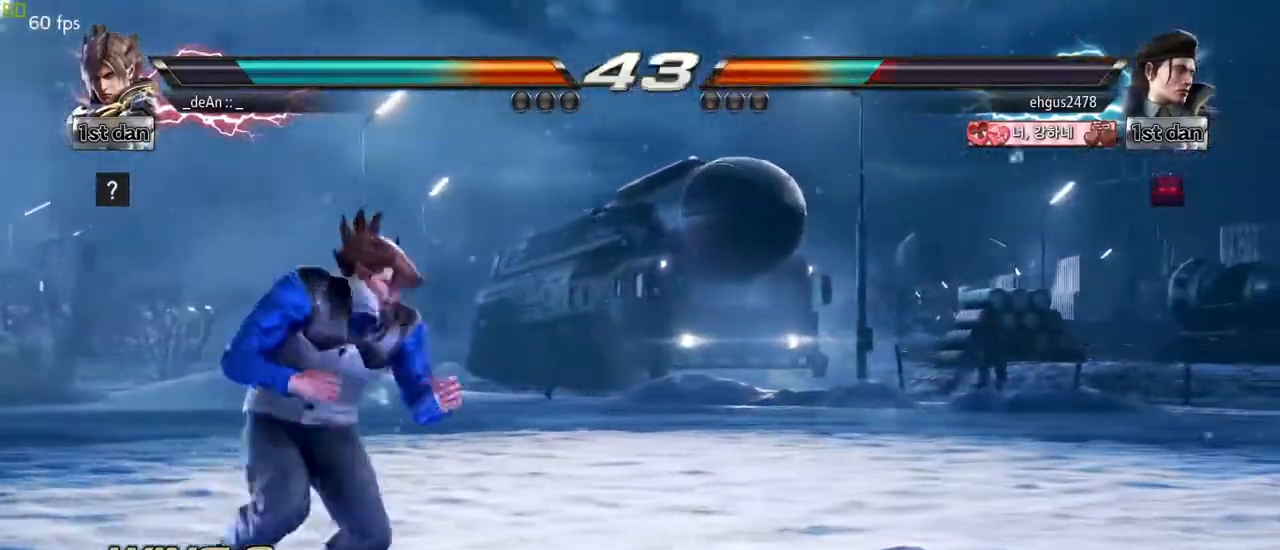
{"buttons": [], "left_stick": "right", "events": [[117, "left_stick", "center"], [217, "left_stick", "right"], [317, "left_stick", "center"], [400, "left_stick", "right"]]}
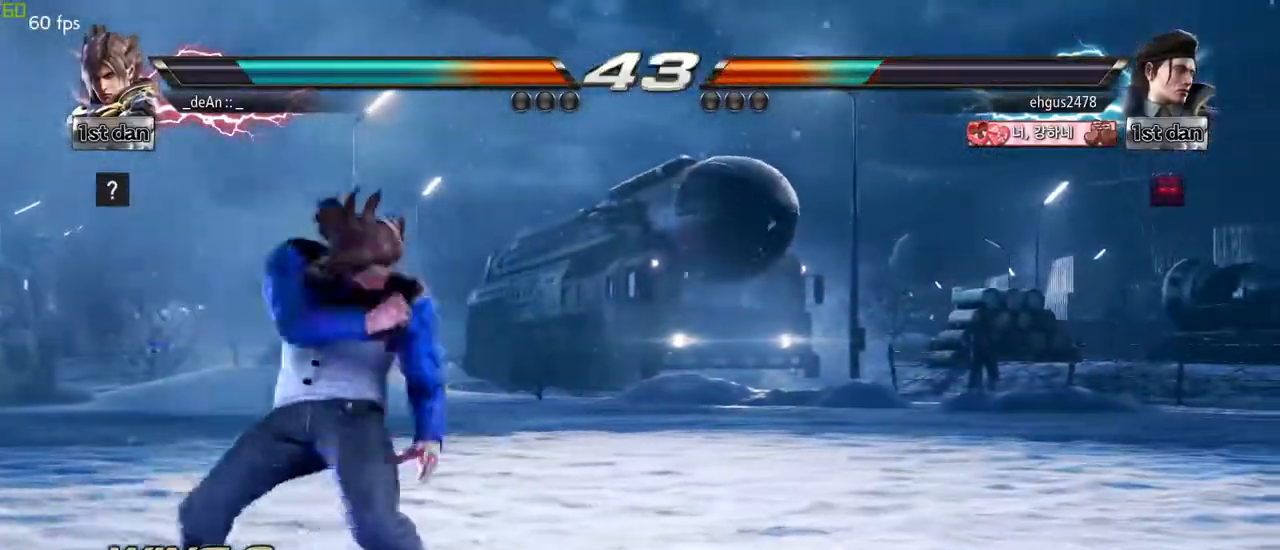
{"buttons": [], "left_stick": "center", "events": [[33, "left_stick", "up-right"], [50, "CROSS", "down"], [217, "CROSS", "up"], [233, "left_stick", "center"]]}
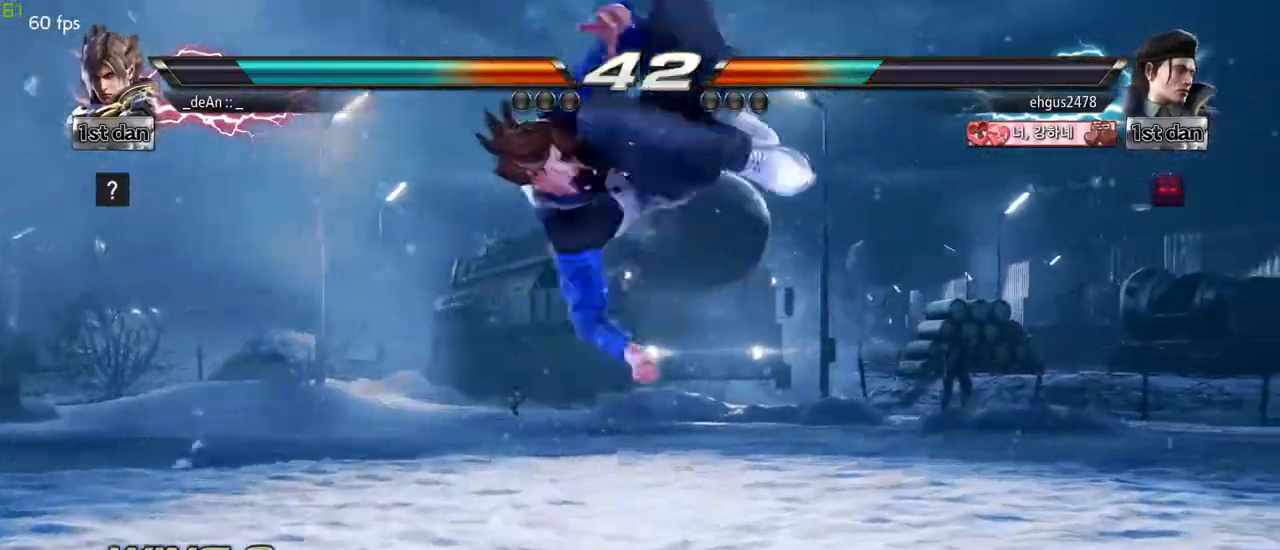
{"buttons": [], "left_stick": "left", "events": [[283, "left_stick", "left"]]}
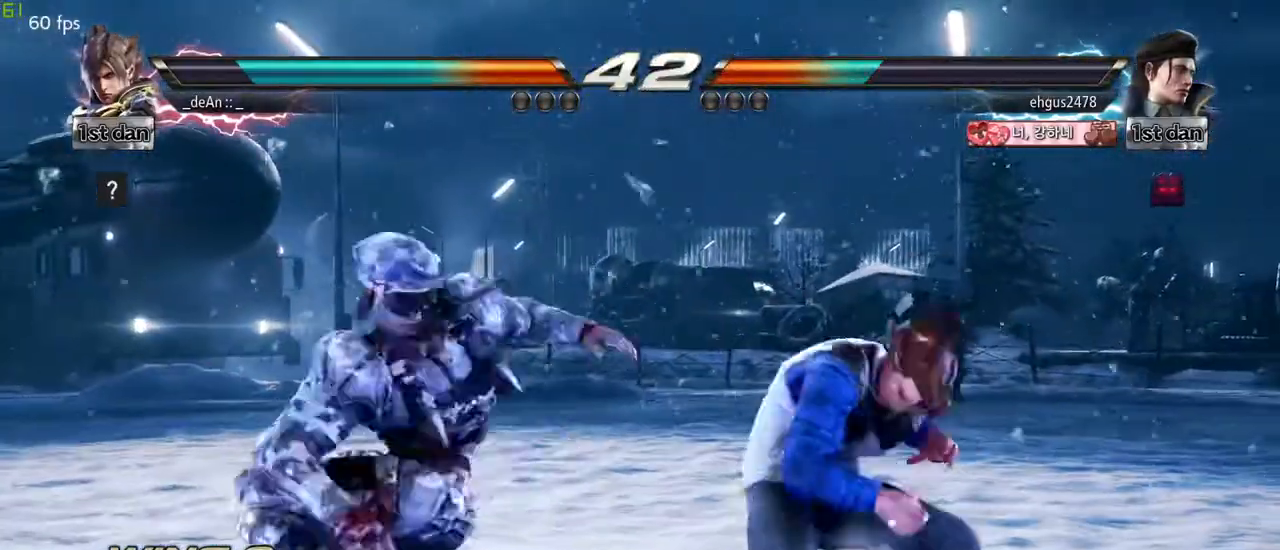
{"buttons": [], "left_stick": "center", "events": [[167, "left_stick", "down-right"], [383, "left_stick", "left"], [450, "left_stick", "center"]]}
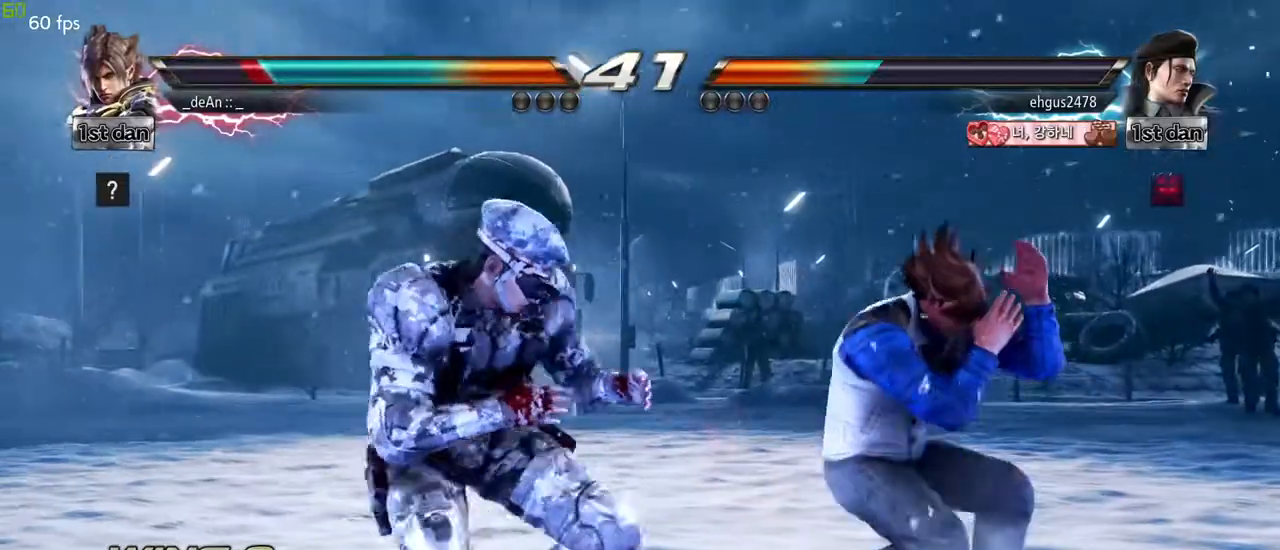
{"buttons": [], "left_stick": "right", "events": [[50, "left_stick", "left"], [133, "left_stick", "center"], [200, "left_stick", "right"], [300, "left_stick", "center"], [383, "left_stick", "right"]]}
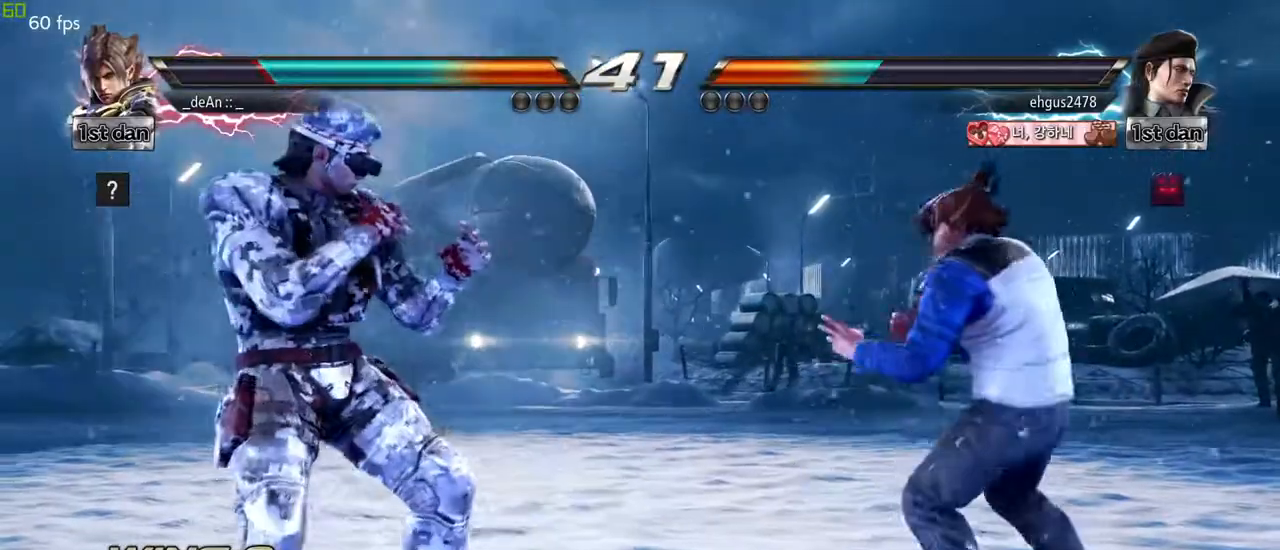
{"buttons": [], "left_stick": "right", "events": [[33, "left_stick", "down"], [167, "left_stick", "center"], [333, "left_stick", "right"]]}
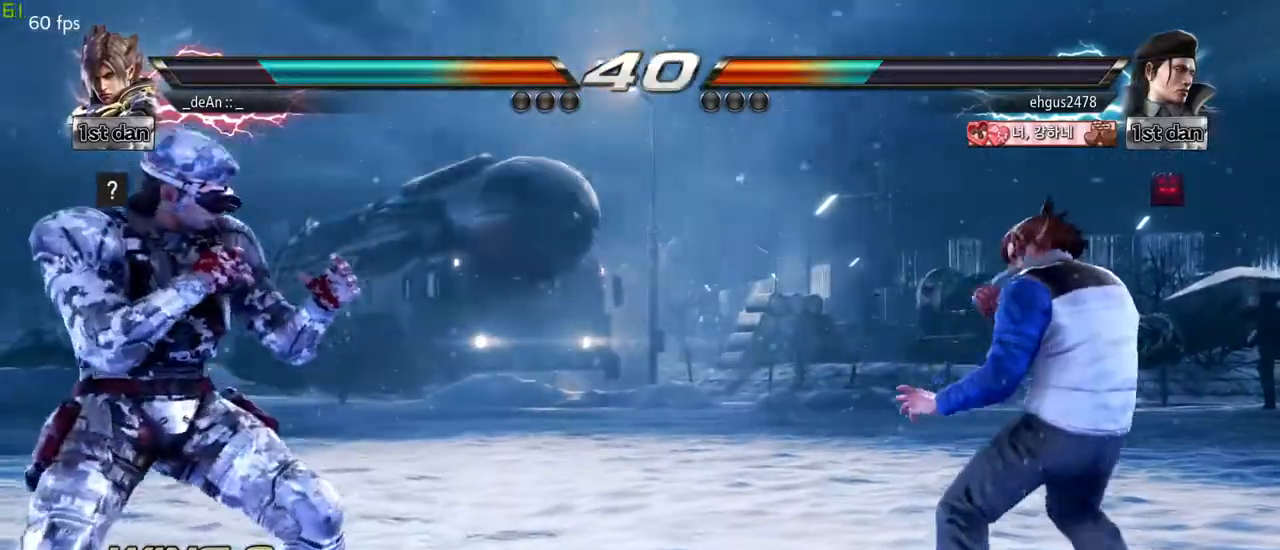
{"buttons": [], "left_stick": "up-left", "events": [[133, "left_stick", "center"], [183, "left_stick", "left"], [250, "left_stick", "center"], [367, "left_stick", "left"], [467, "left_stick", "up-left"]]}
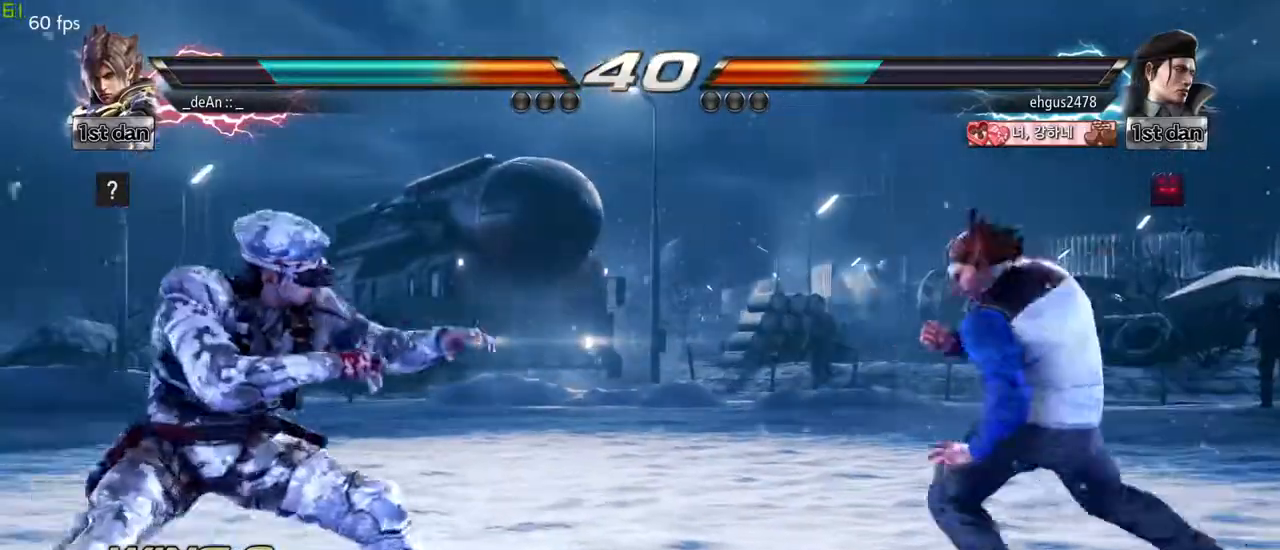
{"buttons": [], "left_stick": "center", "events": [[17, "CIRCLE", "down"], [200, "CIRCLE", "up"], [233, "left_stick", "center"]]}
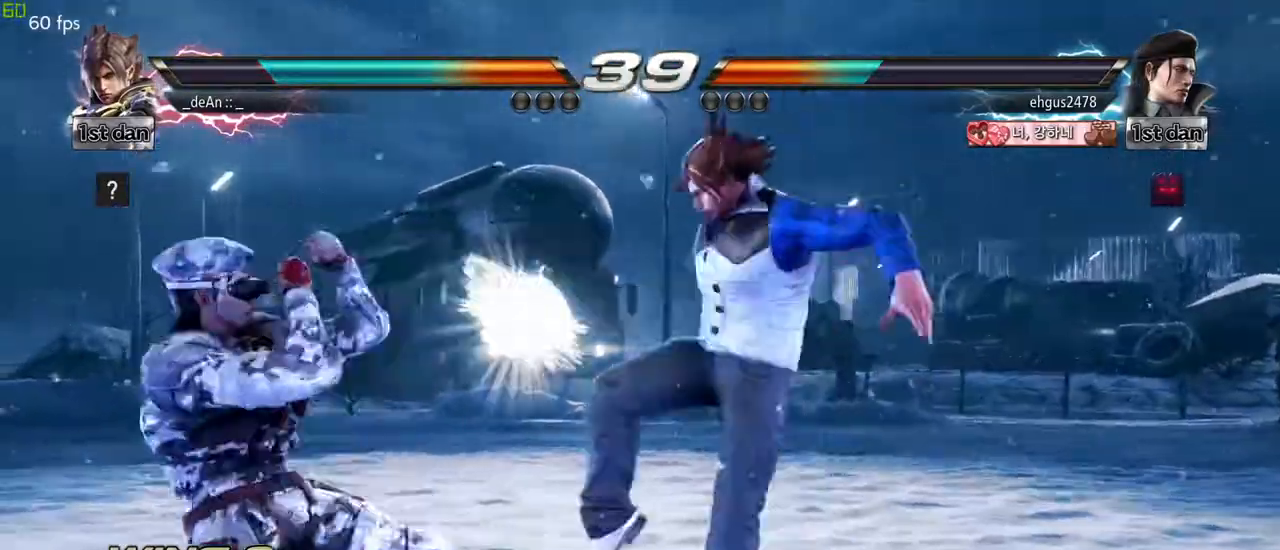
{"buttons": [], "left_stick": "center", "events": [[333, "left_stick", "right"], [483, "left_stick", "center"]]}
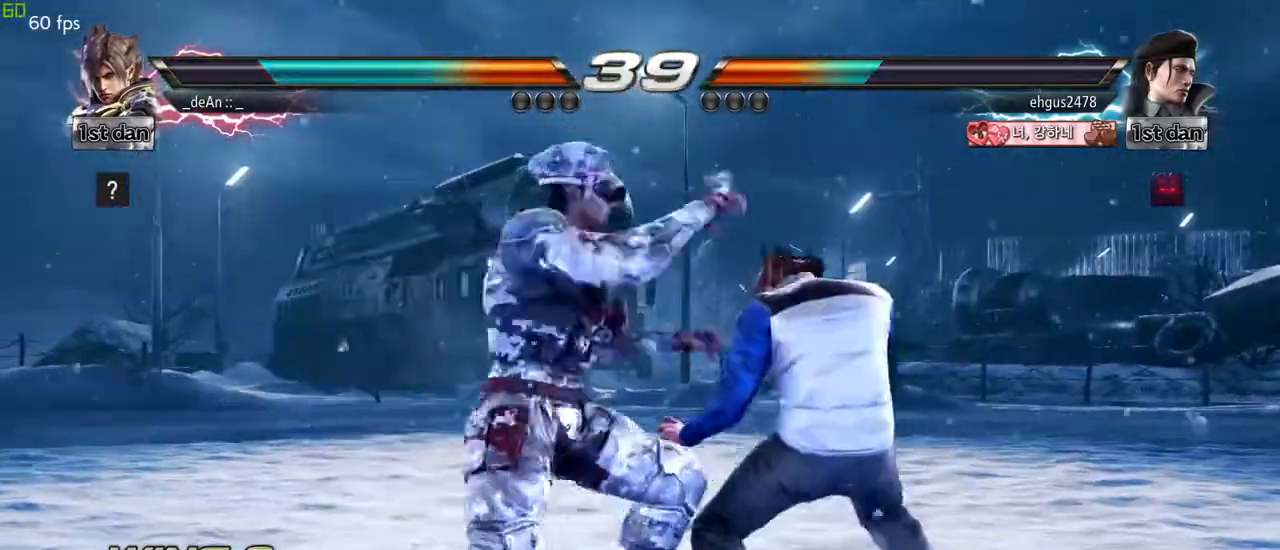
{"buttons": [], "left_stick": "center", "events": [[17, "left_stick", "right"], [483, "left_stick", "center"]]}
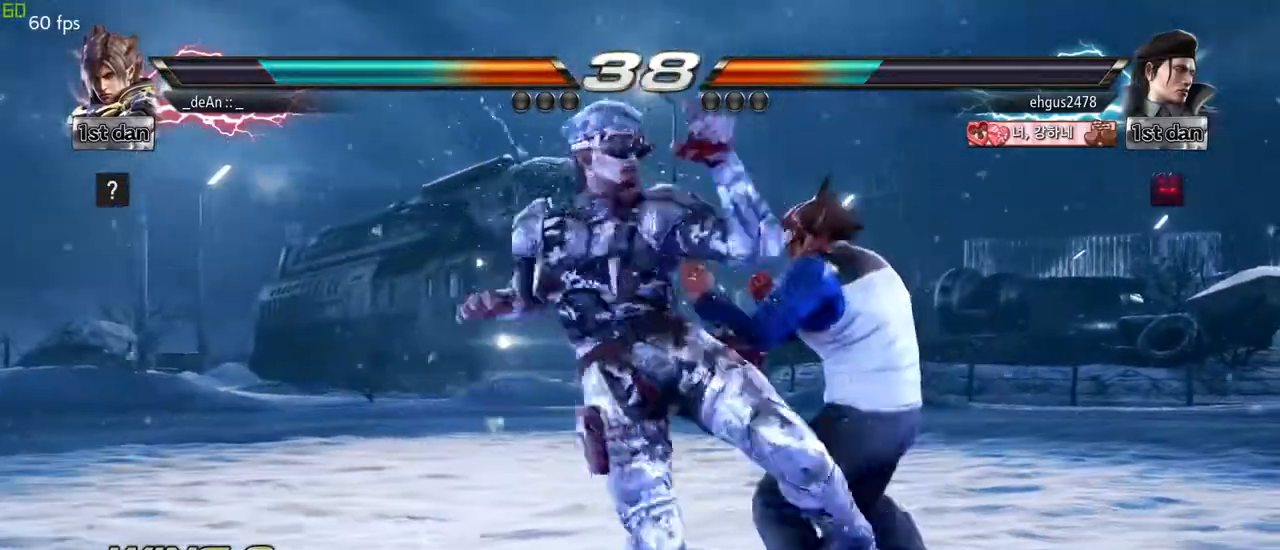
{"buttons": [], "left_stick": "center", "events": [[133, "left_stick", "right"], [483, "left_stick", "center"]]}
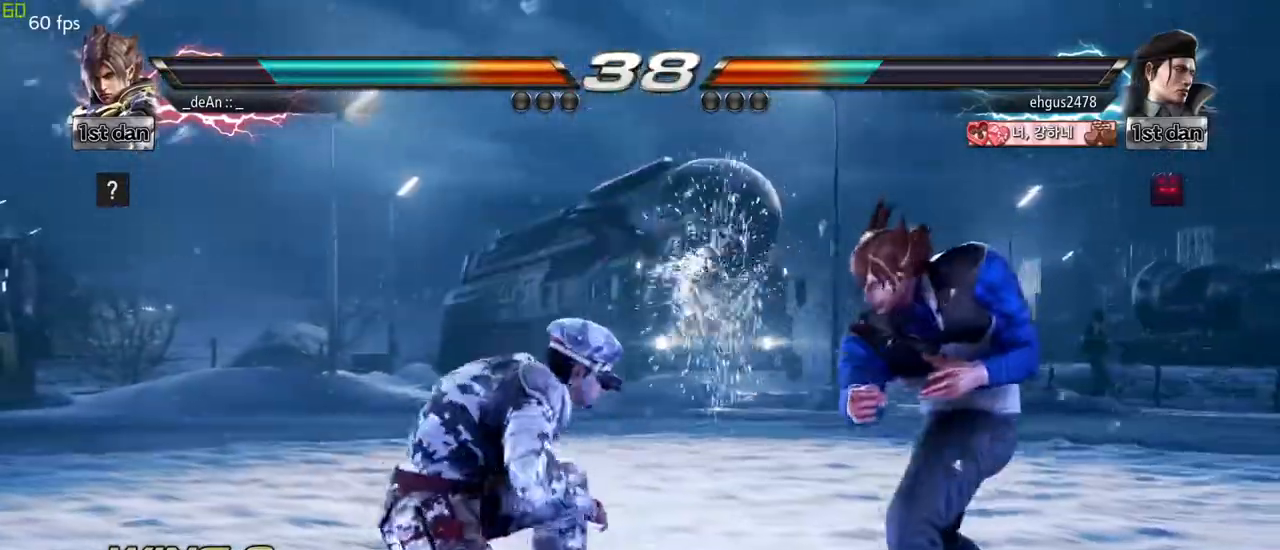
{"buttons": [], "left_stick": "down-left", "events": [[117, "SQUARE", "down"], [300, "SQUARE", "up"], [450, "left_stick", "down-left"]]}
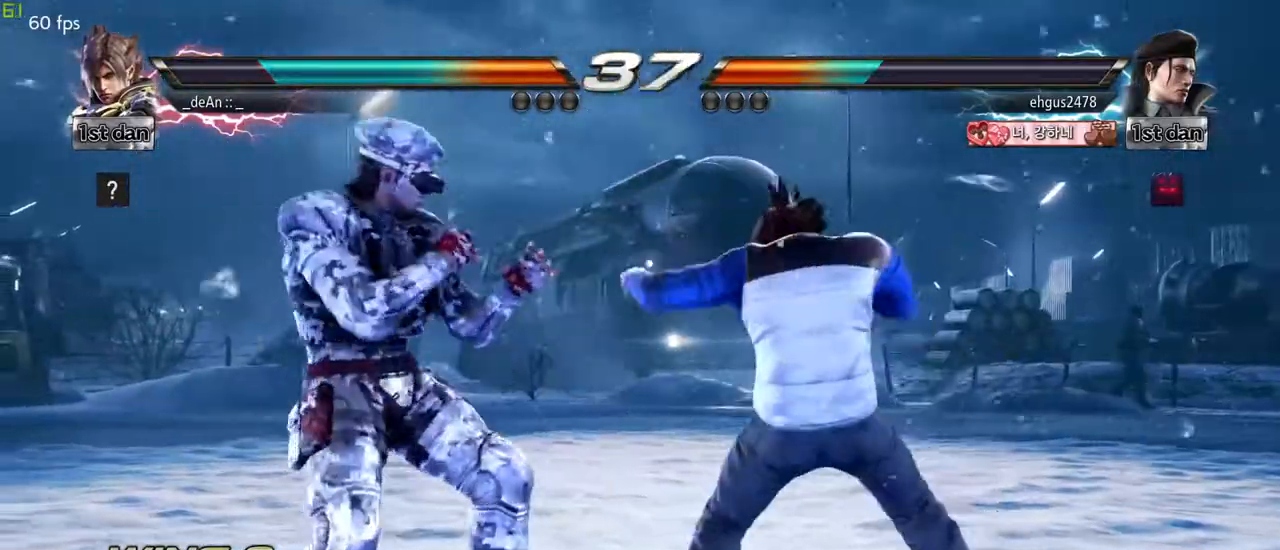
{"buttons": [], "left_stick": "center", "events": [[33, "TRIANGLE", "down"], [200, "TRIANGLE", "up"], [233, "left_stick", "center"]]}
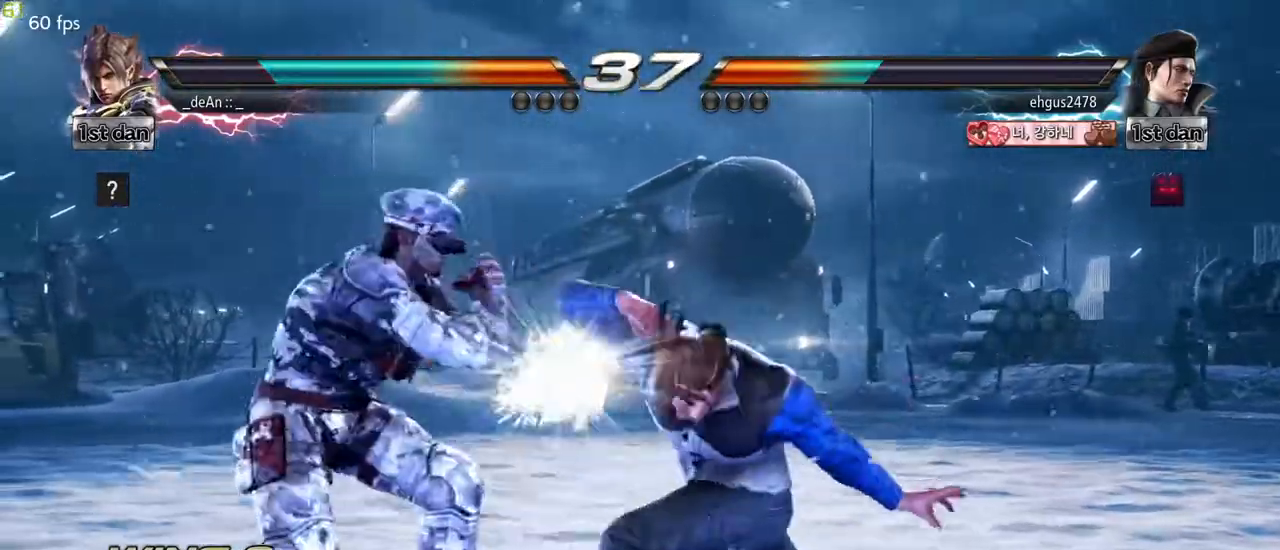
{"buttons": [], "left_stick": "center", "events": [[283, "SQUARE", "down"], [500, "SQUARE", "up"]]}
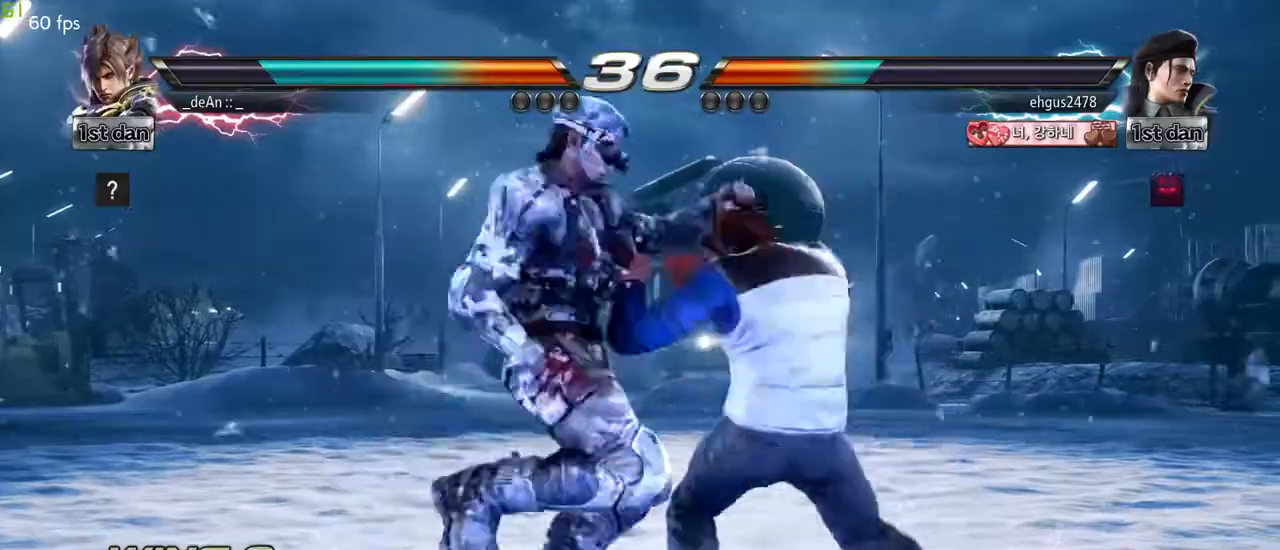
{"buttons": ["SQUARE"], "left_stick": "down-left", "events": [[217, "left_stick", "down-left"], [250, "TRIANGLE", "down"], [367, "SQUARE", "down"], [400, "TRIANGLE", "up"]]}
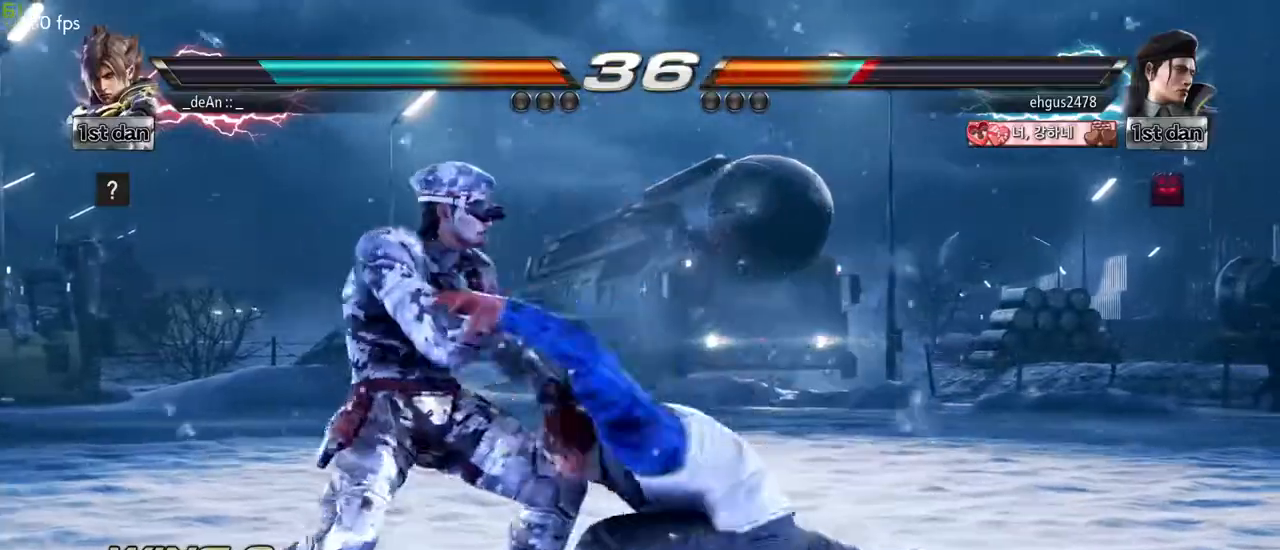
{"buttons": [], "left_stick": "center", "events": [[33, "left_stick", "center"], [83, "SQUARE", "up"]]}
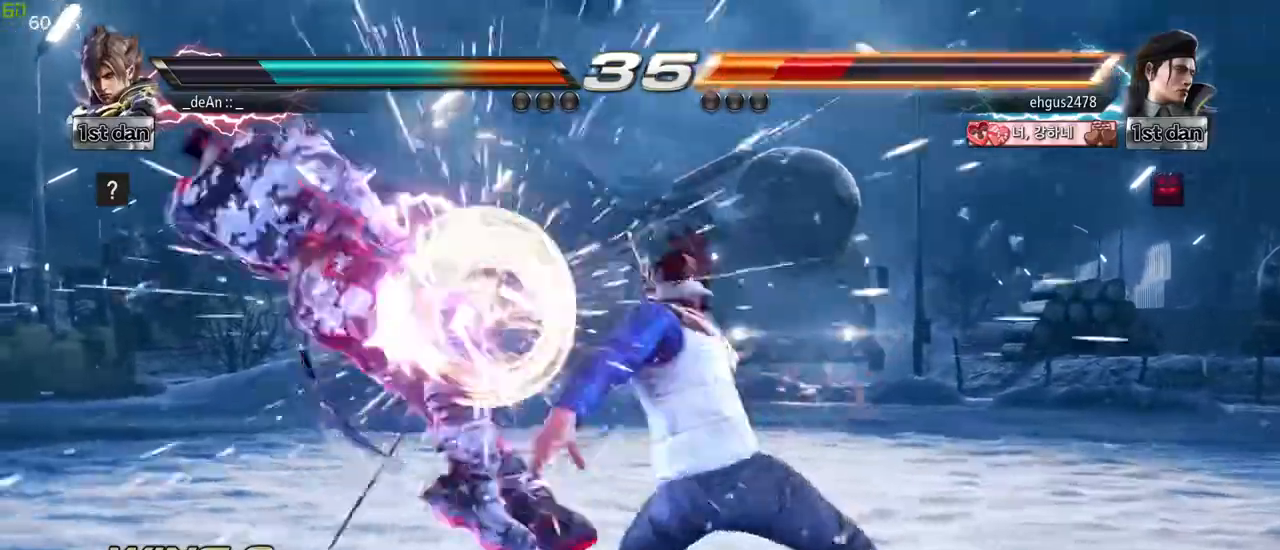
{"buttons": ["CROSS"], "left_stick": "left", "events": [[350, "left_stick", "left"], [433, "CROSS", "down"]]}
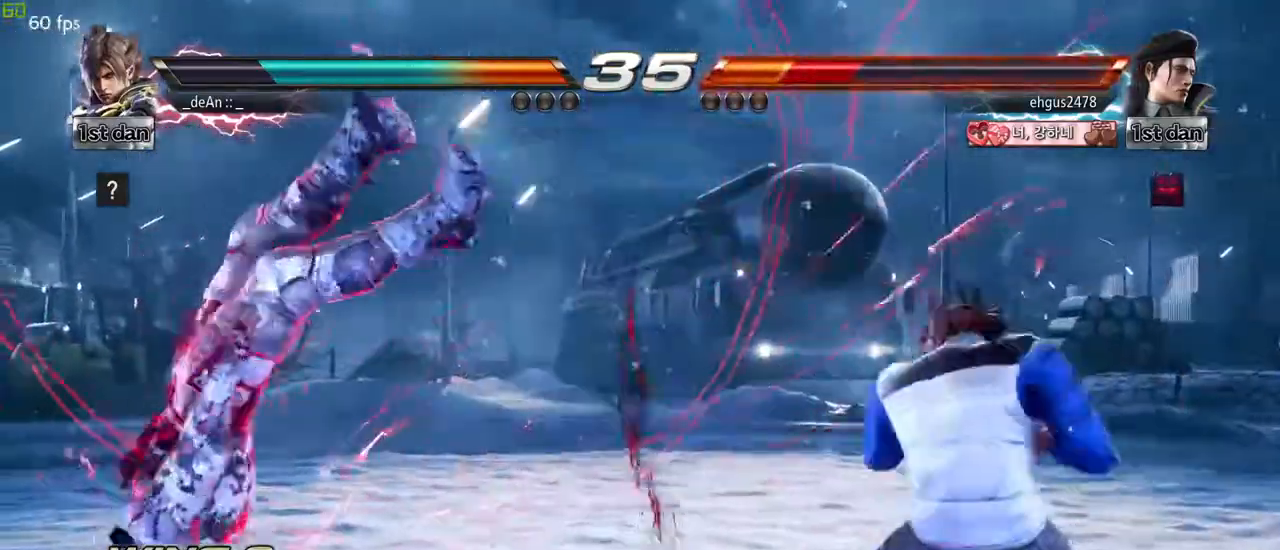
{"buttons": ["TRIANGLE"], "left_stick": "left", "events": [[33, "CROSS", "up"], [150, "SQUARE", "down"], [233, "SQUARE", "up"], [350, "TRIANGLE", "down"], [450, "TRIANGLE", "up"], [483, "TRIANGLE", "down"]]}
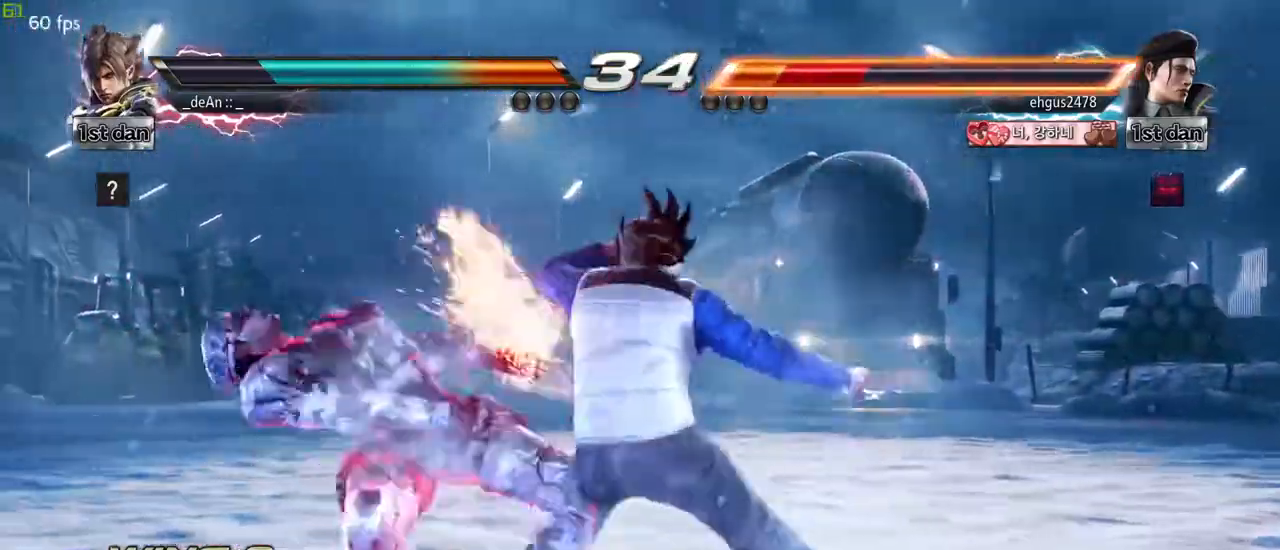
{"buttons": [], "left_stick": "left", "events": [[83, "TRIANGLE", "up"], [150, "TRIANGLE", "down"], [200, "TRIANGLE", "up"], [283, "TRIANGLE", "down"], [433, "TRIANGLE", "up"]]}
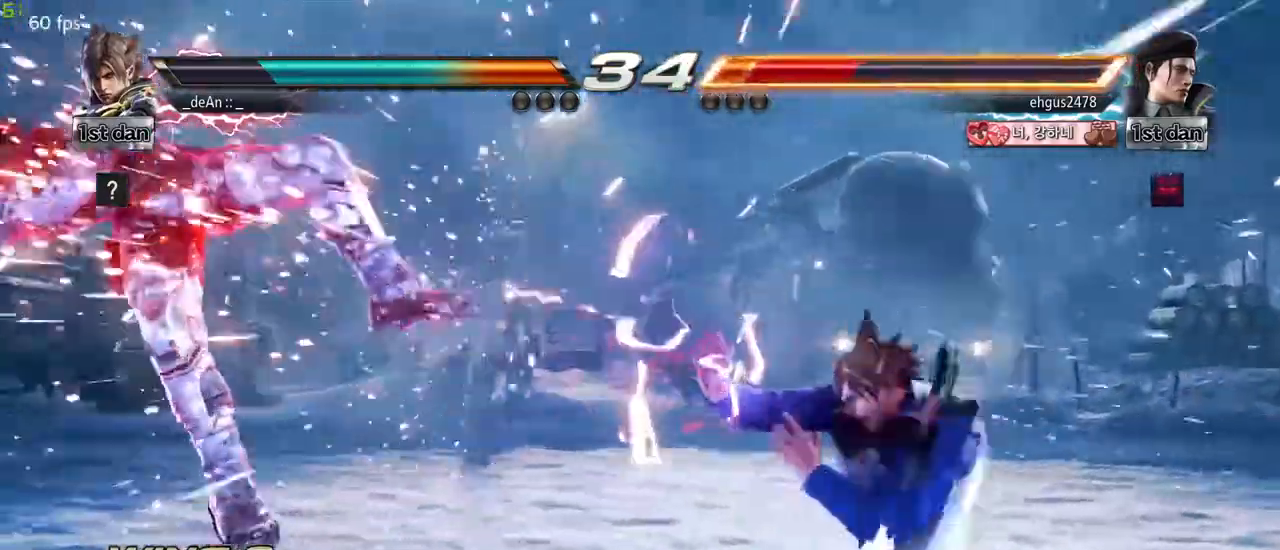
{"buttons": [], "left_stick": "left", "events": [[67, "left_stick", "center"], [233, "left_stick", "left"], [317, "left_stick", "center"], [417, "left_stick", "left"]]}
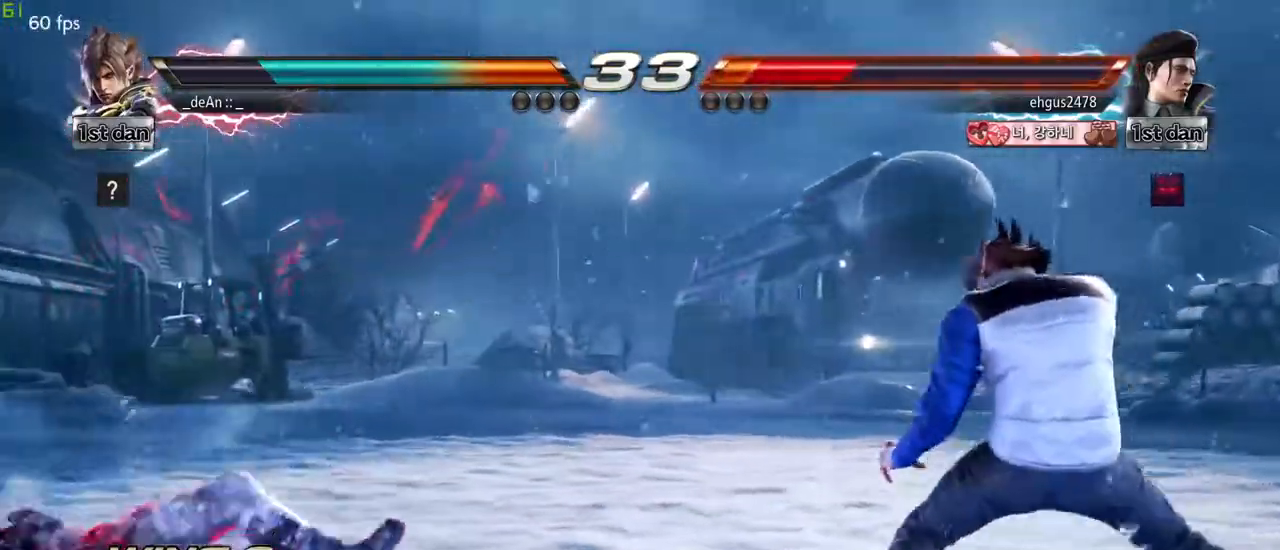
{"buttons": [], "left_stick": "down-right", "events": [[300, "left_stick", "down-right"], [317, "CIRCLE", "down"], [433, "CIRCLE", "up"]]}
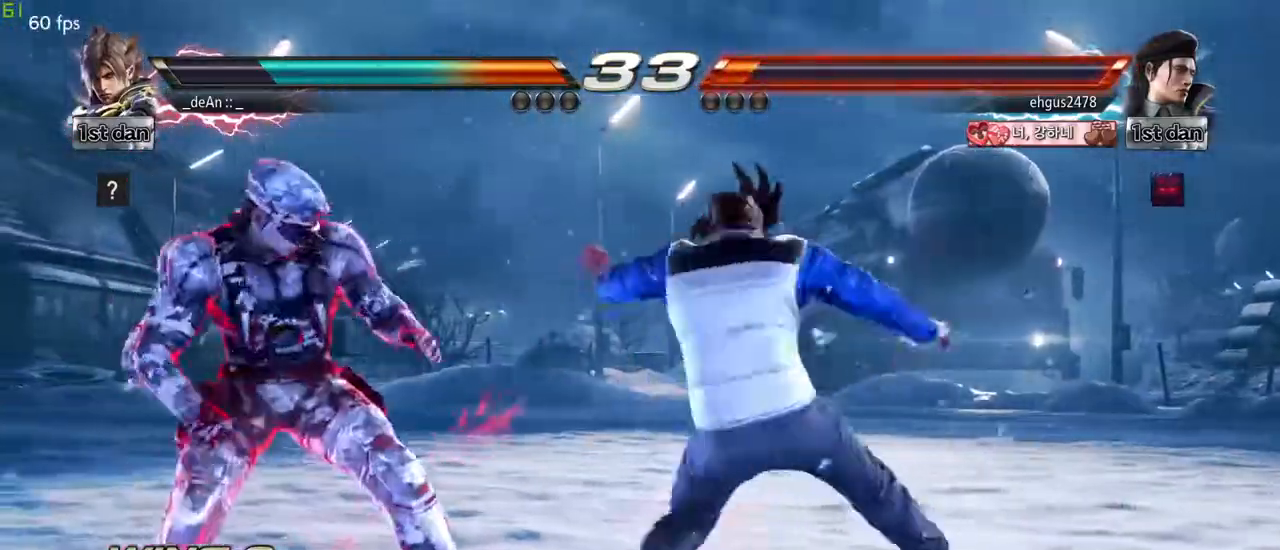
{"buttons": [], "left_stick": "center", "events": [[33, "left_stick", "center"]]}
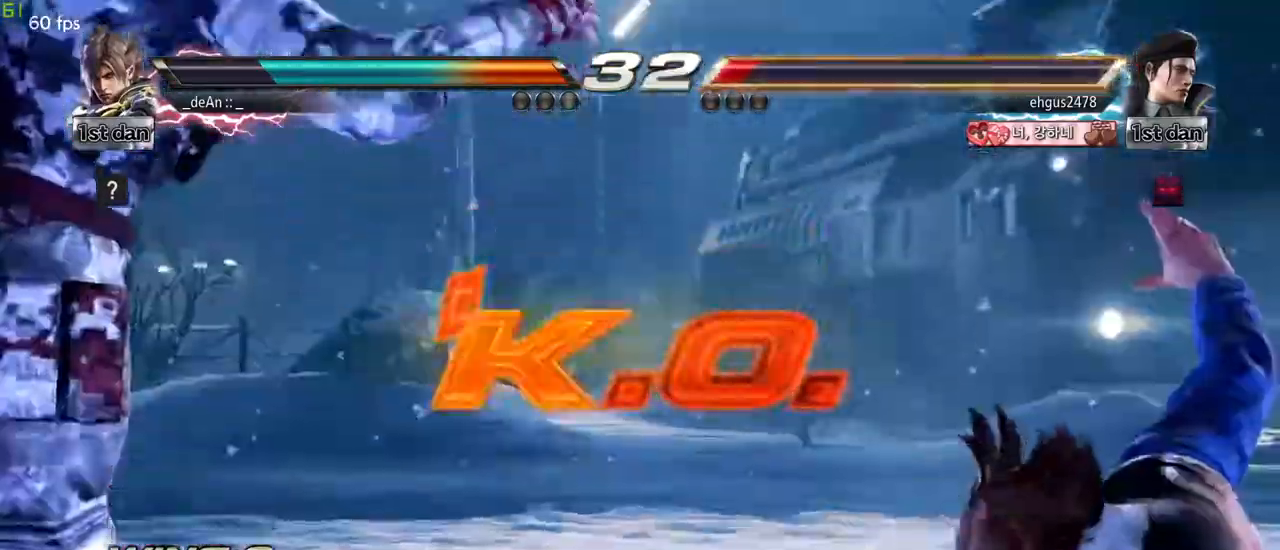
{"buttons": [], "left_stick": "center", "events": [[150, "CIRCLE", "down"], [300, "CIRCLE", "up"]]}
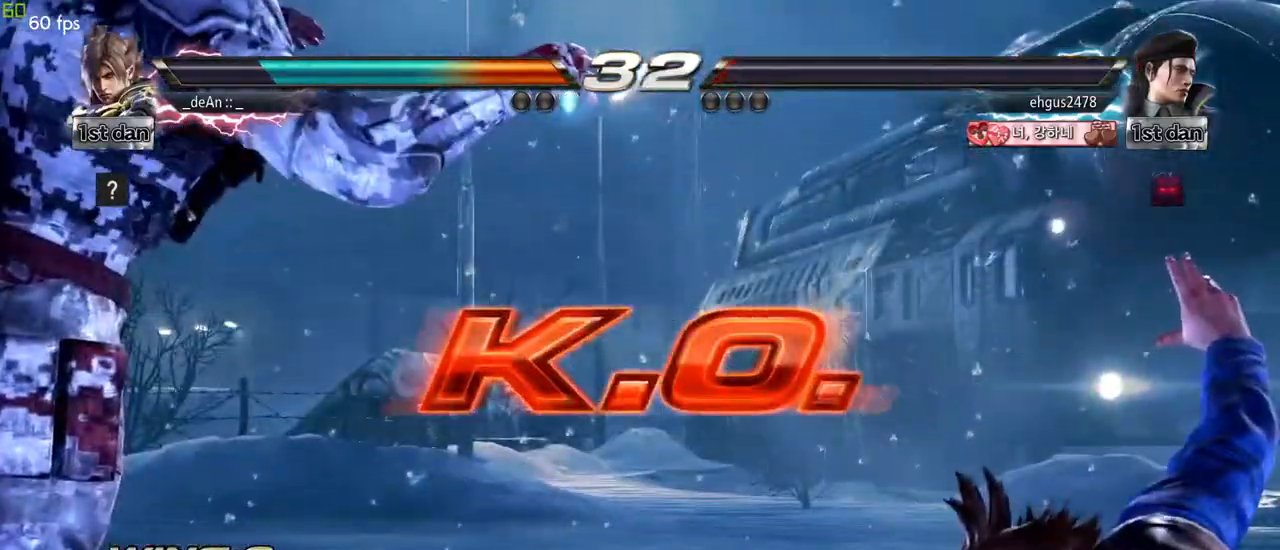
{"buttons": [], "left_stick": "center", "events": []}